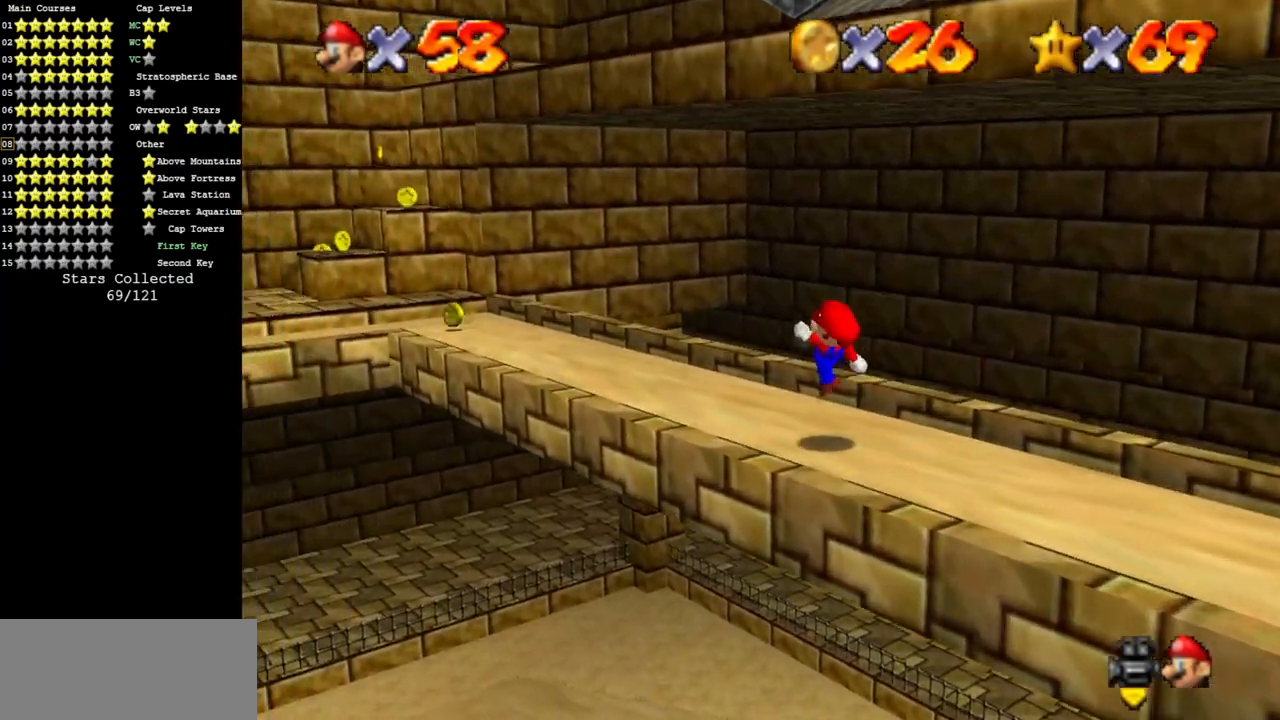
Gameplay with a controller (Nintendo layout); each line is a JSON object with the inputs held at the frame after it. "events" lists button and stick changes between this image and that frame as [ms after this image, input, new state], when the widget could be followed in between. Not read: L3 R3 other_buttons.
{"buttons": ["A"], "left_stick": "up-left", "events": [[217, "B", "down"], [367, "B", "up"]]}
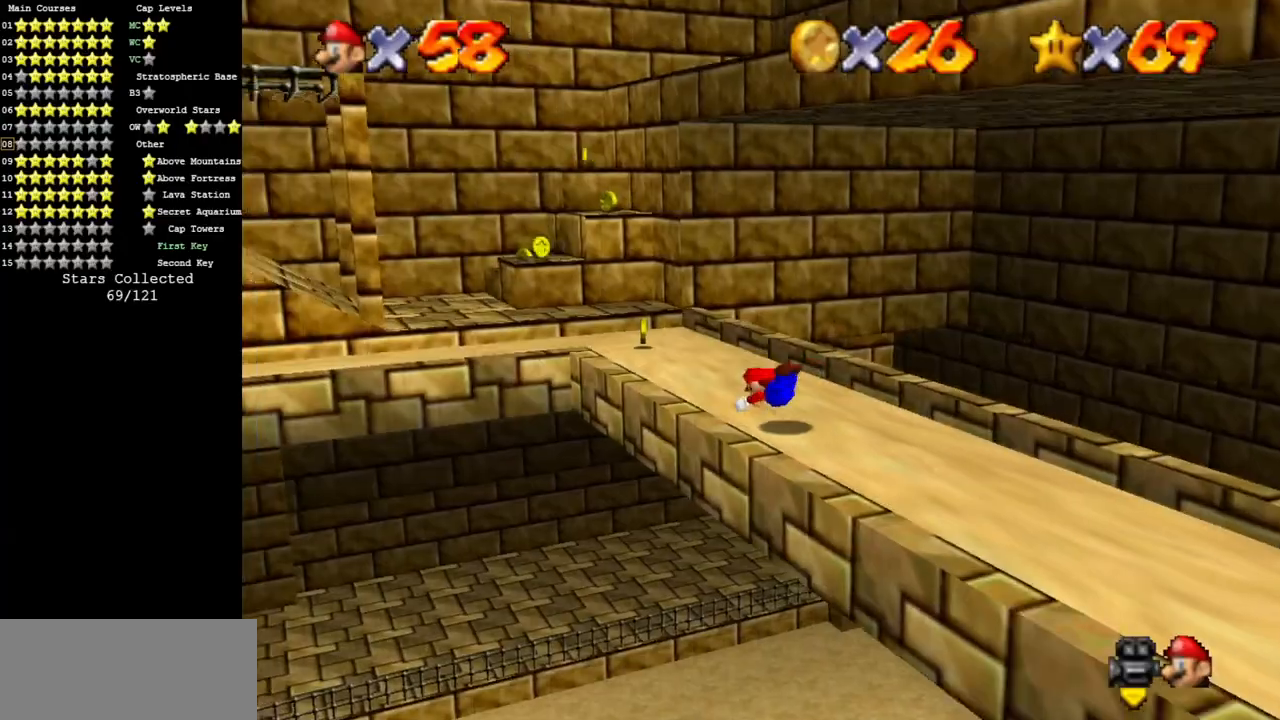
{"buttons": [], "left_stick": "up", "events": [[33, "left_stick", "up"], [100, "B", "down"], [233, "left_stick", "right"], [266, "A", "up"], [266, "B", "up"], [350, "left_stick", "up"]]}
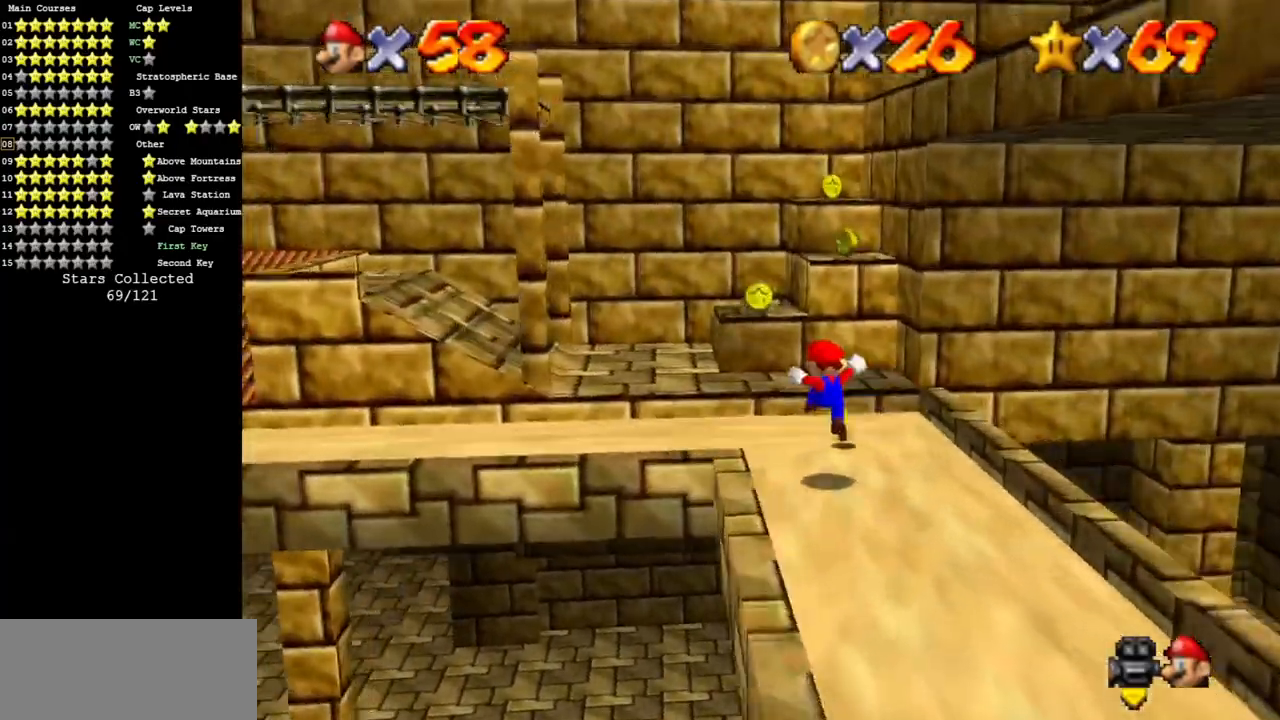
{"buttons": [], "left_stick": "up-left", "events": [[267, "left_stick", "right"], [367, "left_stick", "up-left"]]}
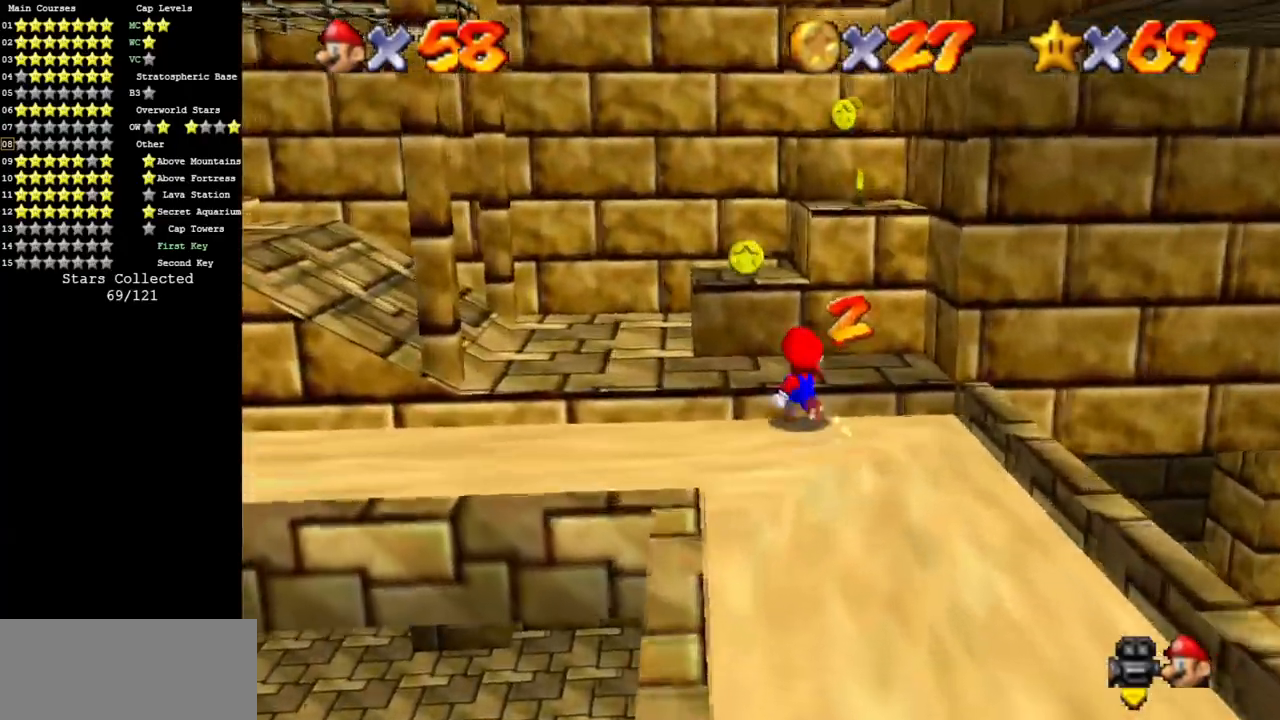
{"buttons": [], "left_stick": "up", "events": [[16, "left_stick", "up"], [200, "A", "down"], [266, "A", "up"], [300, "left_stick", "up-right"], [417, "left_stick", "up"]]}
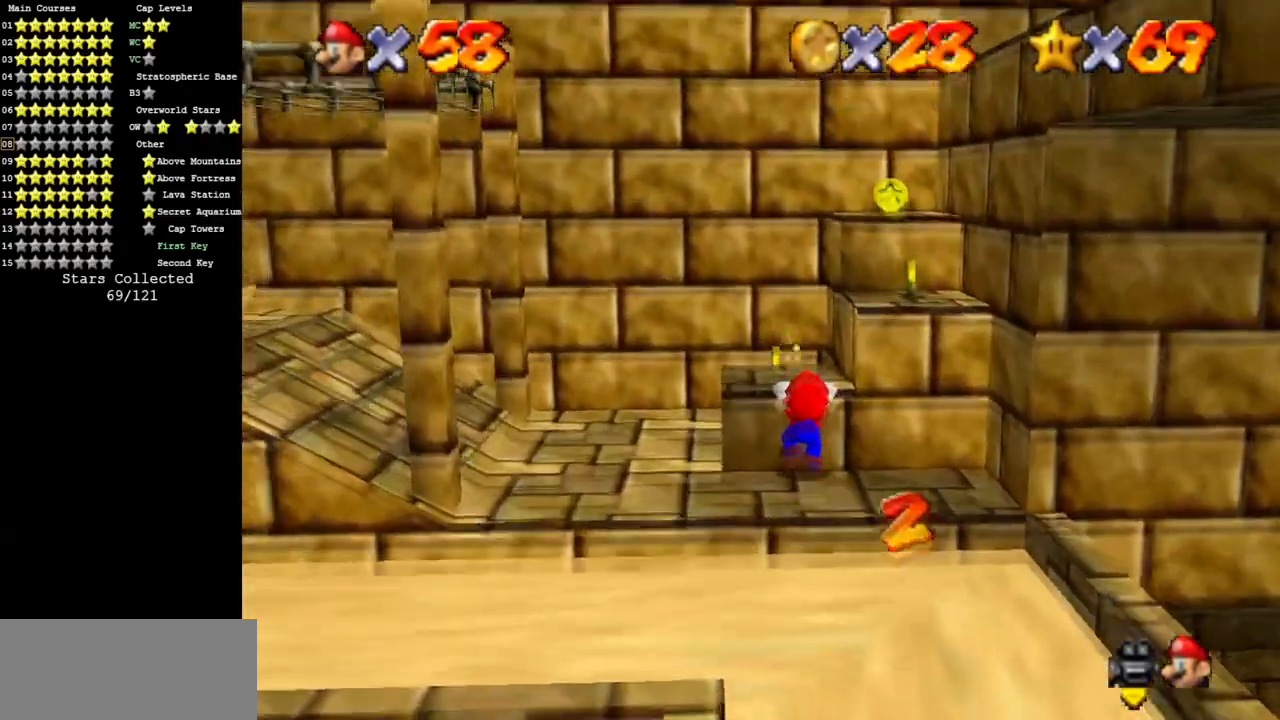
{"buttons": [], "left_stick": "up-right", "events": [[67, "A", "down"], [234, "left_stick", "right"], [384, "A", "up"], [451, "left_stick", "up-right"]]}
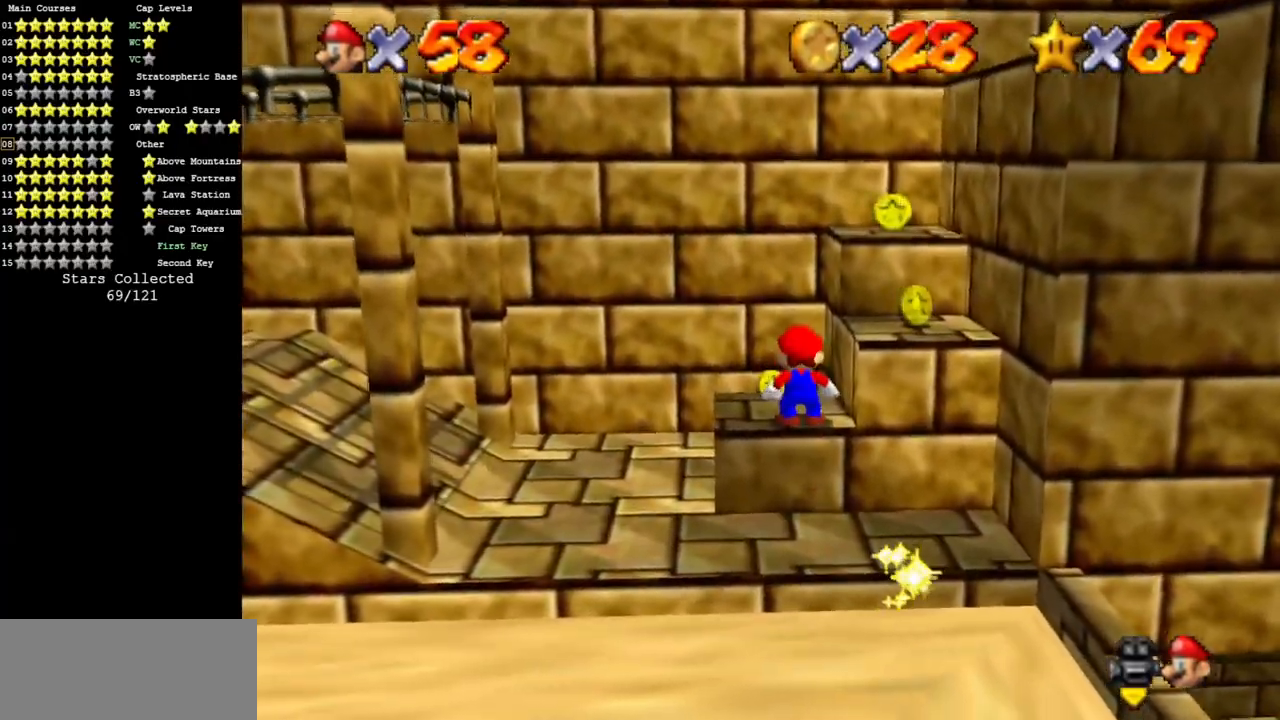
{"buttons": [], "left_stick": "up", "events": [[216, "A", "down"], [450, "left_stick", "up"], [483, "A", "up"]]}
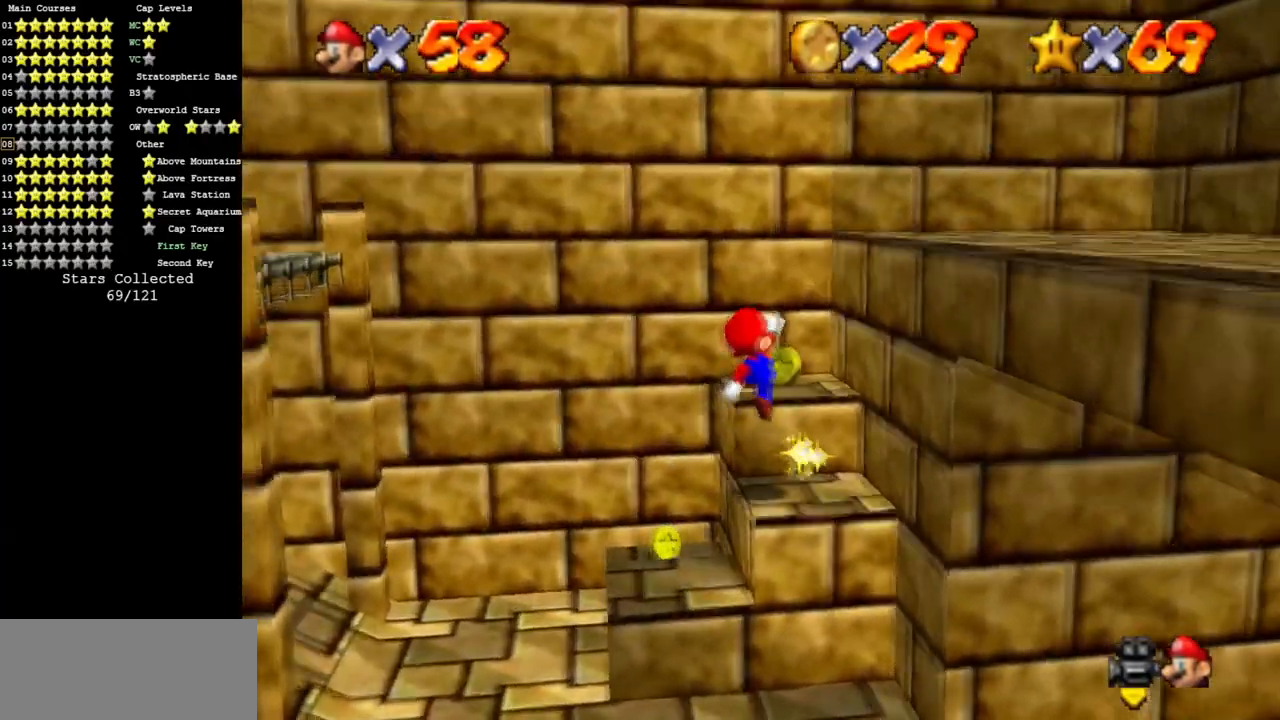
{"buttons": [], "left_stick": "down-left", "events": [[17, "left_stick", "up-left"], [100, "B", "down"], [250, "left_stick", "left"], [267, "B", "up"], [417, "left_stick", "down-left"]]}
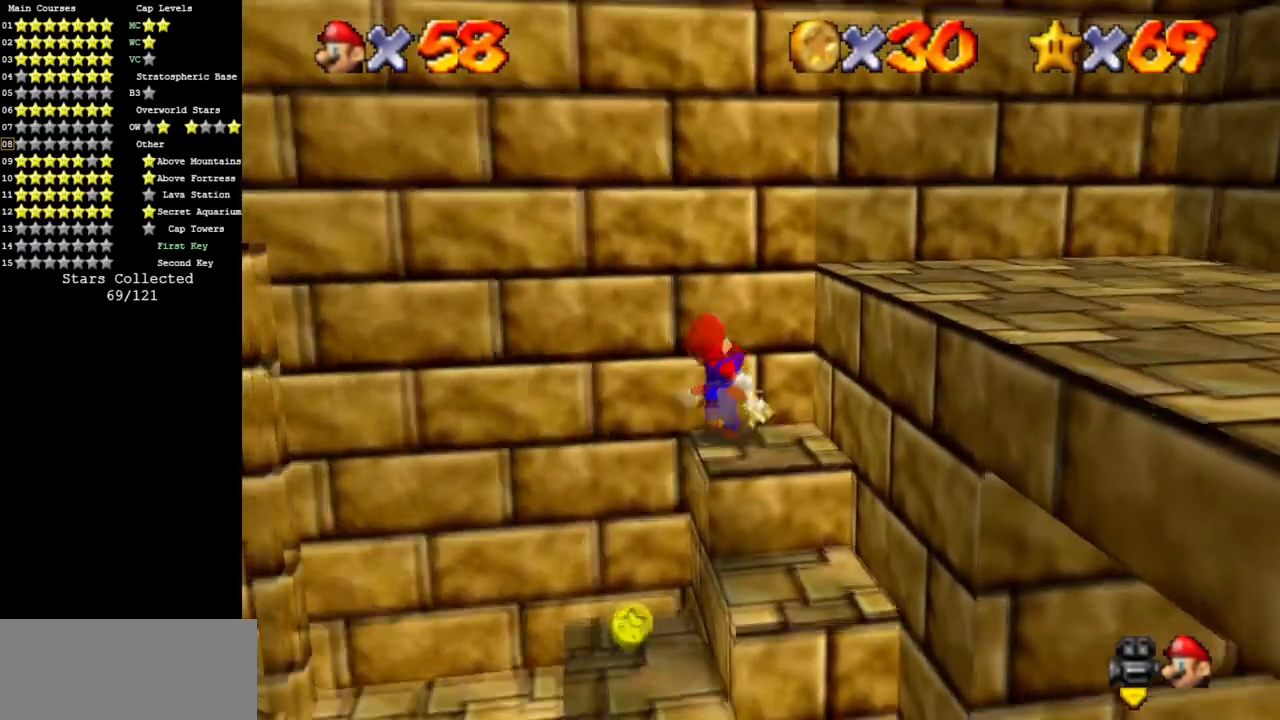
{"buttons": [], "left_stick": "down-left", "events": [[33, "A", "down"], [133, "A", "up"]]}